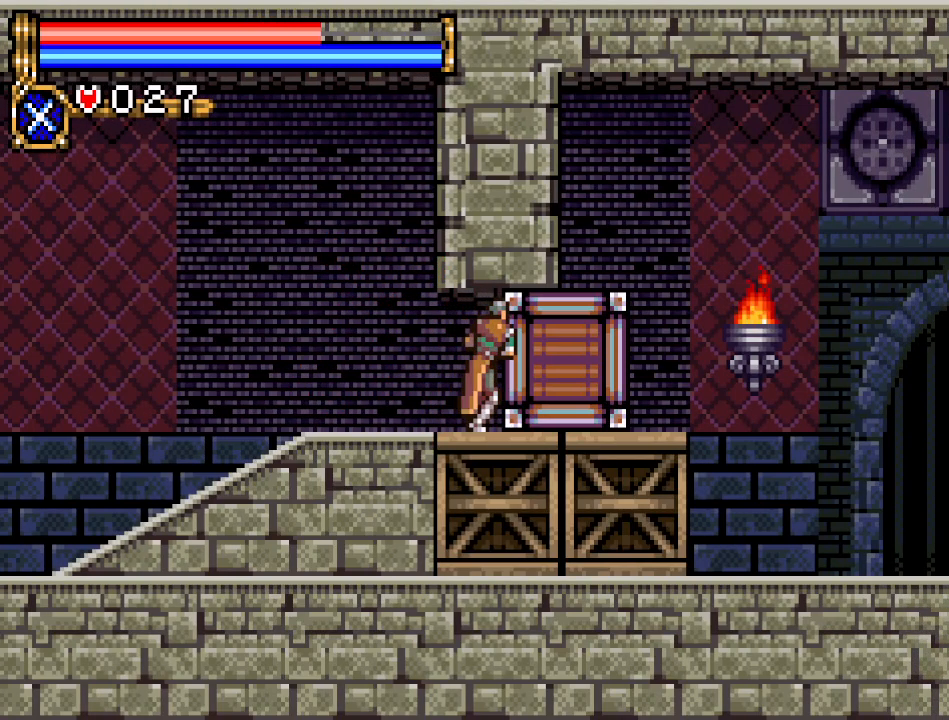
Gameplay with a controller (Nintendo layout); each line is a JSON object with the inputs held at the frame after it. "events" lists button and stick changes between this image and that frame as [ms after this image, input, new state], when the widget could be followed in between. Not read: L3 R3.
{"buttons": ["DPAD_RIGHT"], "events": []}
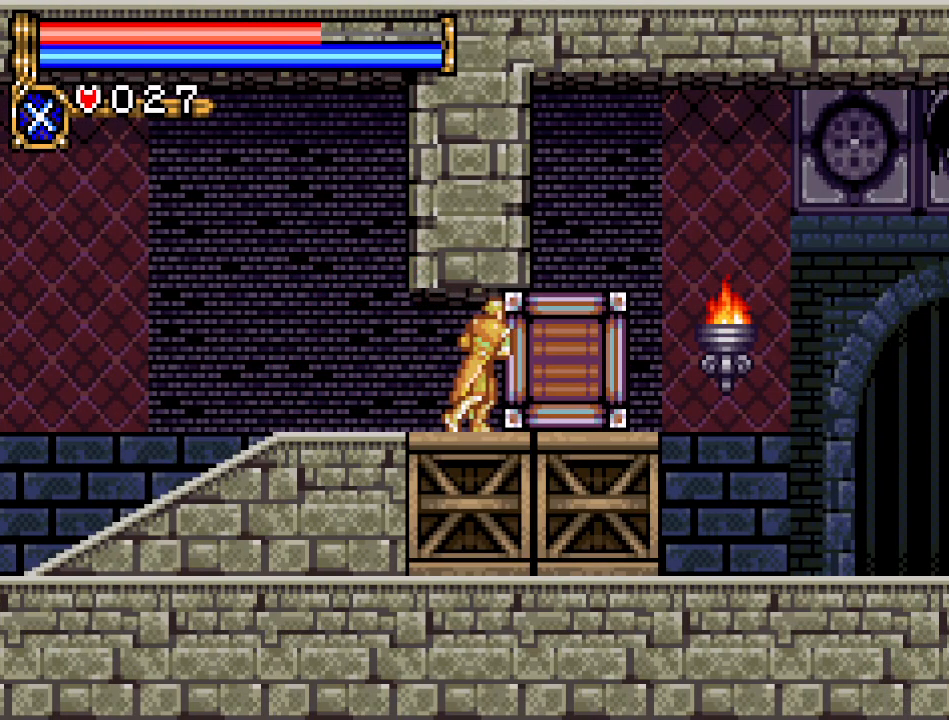
{"buttons": ["DPAD_RIGHT"], "events": []}
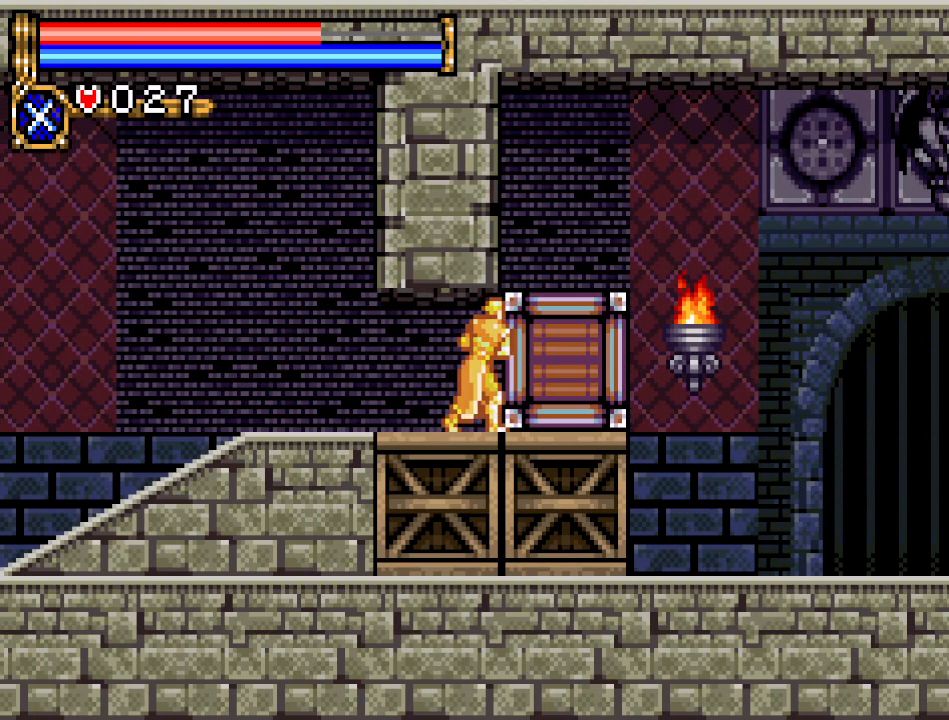
{"buttons": ["DPAD_RIGHT"], "events": []}
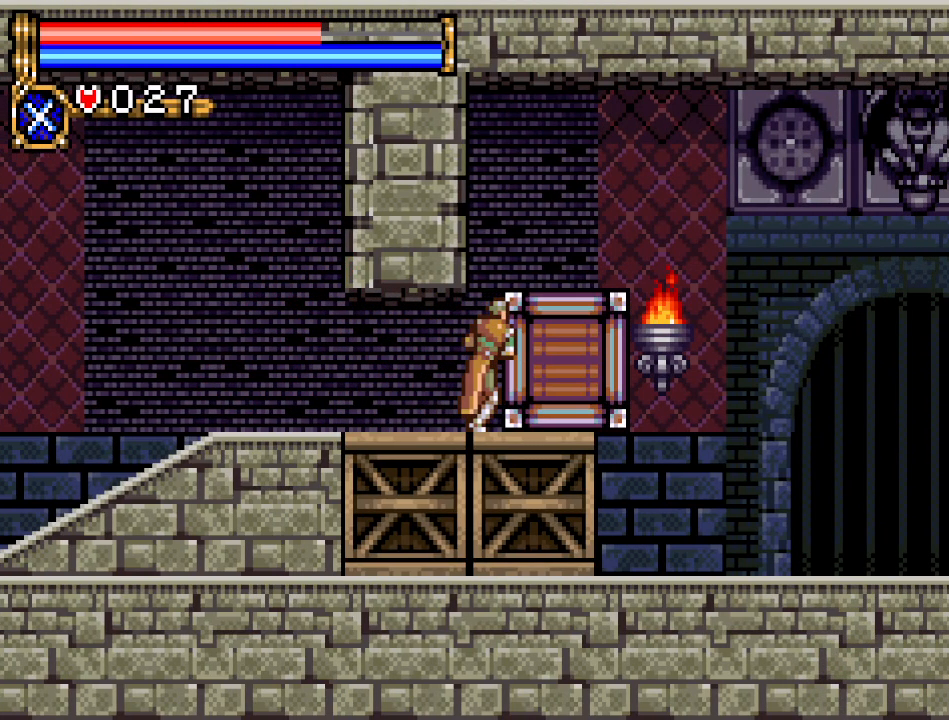
{"buttons": ["DPAD_RIGHT"], "events": []}
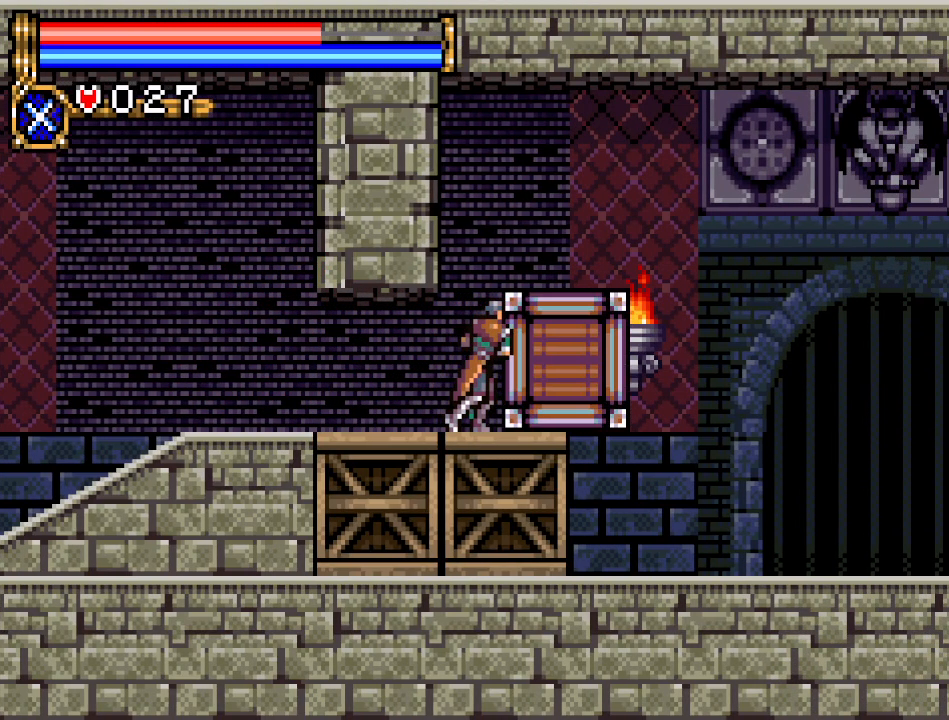
{"buttons": ["DPAD_RIGHT"], "events": []}
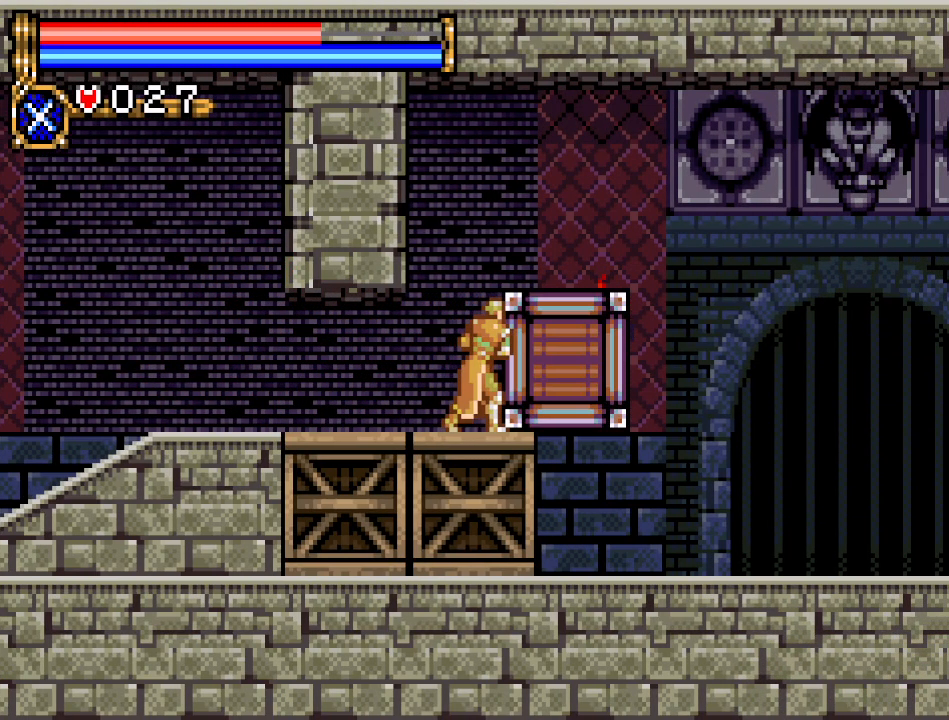
{"buttons": ["DPAD_RIGHT"], "events": []}
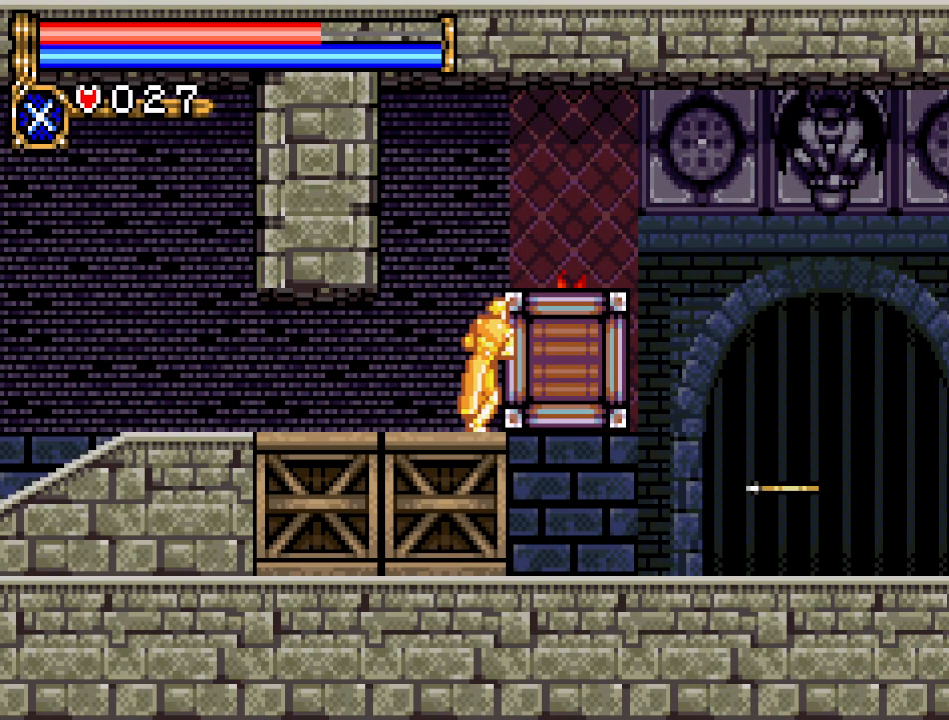
{"buttons": [], "events": [[433, "DPAD_RIGHT", "up"]]}
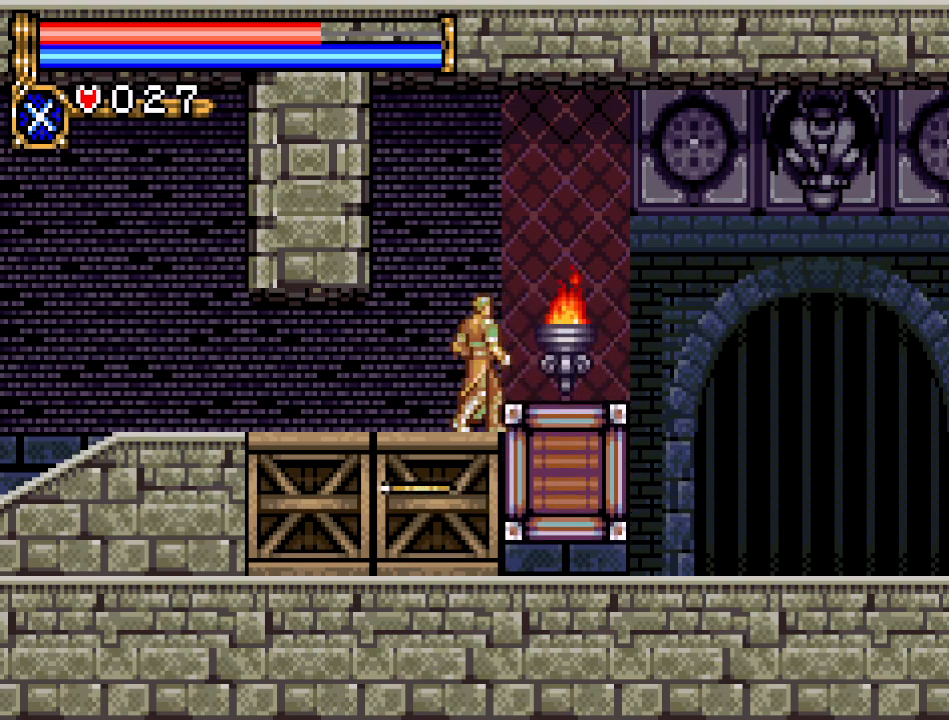
{"buttons": [], "events": [[201, "B", "down"], [301, "B", "up"]]}
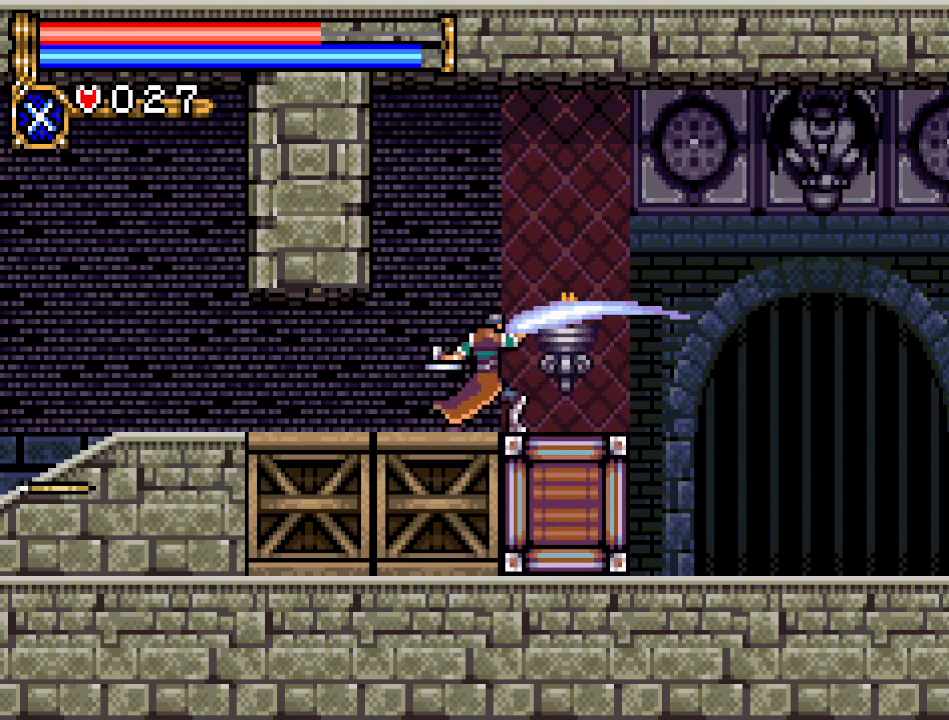
{"buttons": [], "events": [[250, "DPAD_RIGHT", "down"], [500, "DPAD_RIGHT", "up"]]}
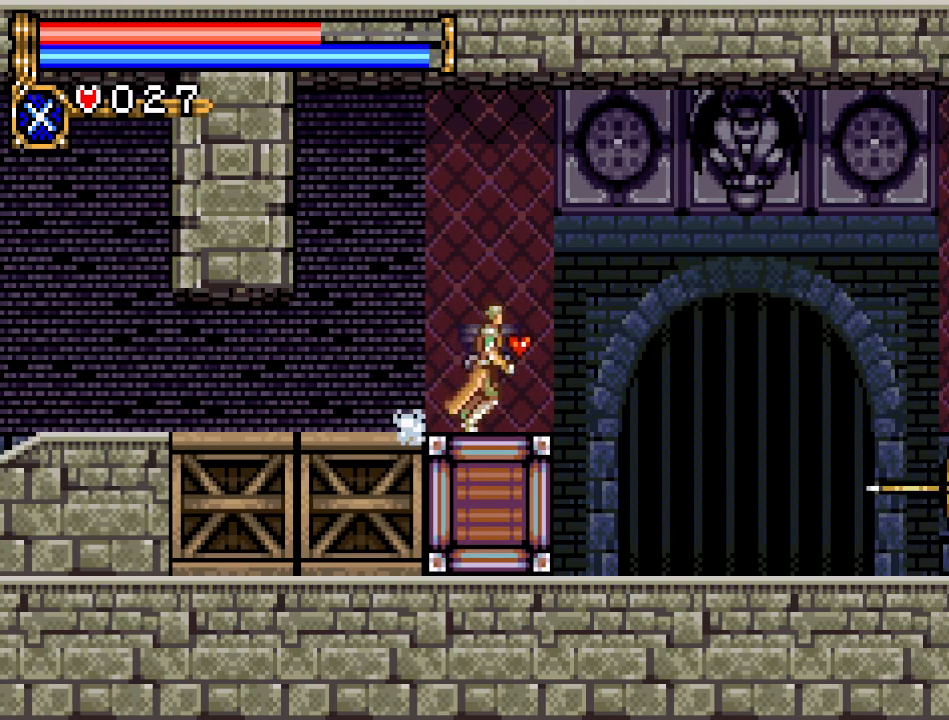
{"buttons": ["A", "DPAD_RIGHT"], "events": [[384, "DPAD_RIGHT", "down"], [468, "A", "down"]]}
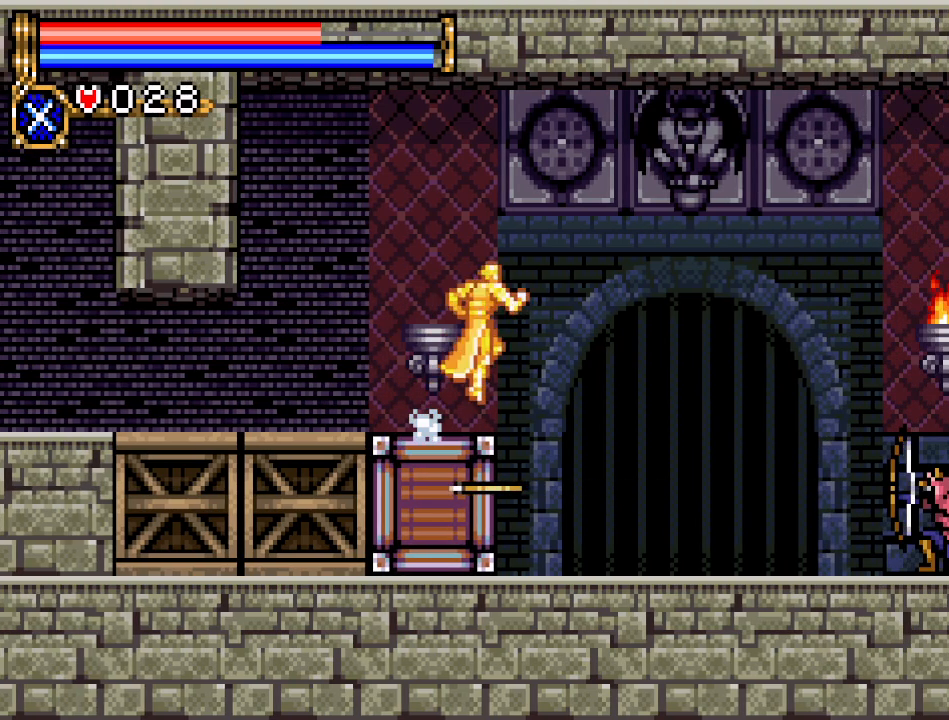
{"buttons": [], "events": [[384, "A", "up"], [467, "DPAD_RIGHT", "up"]]}
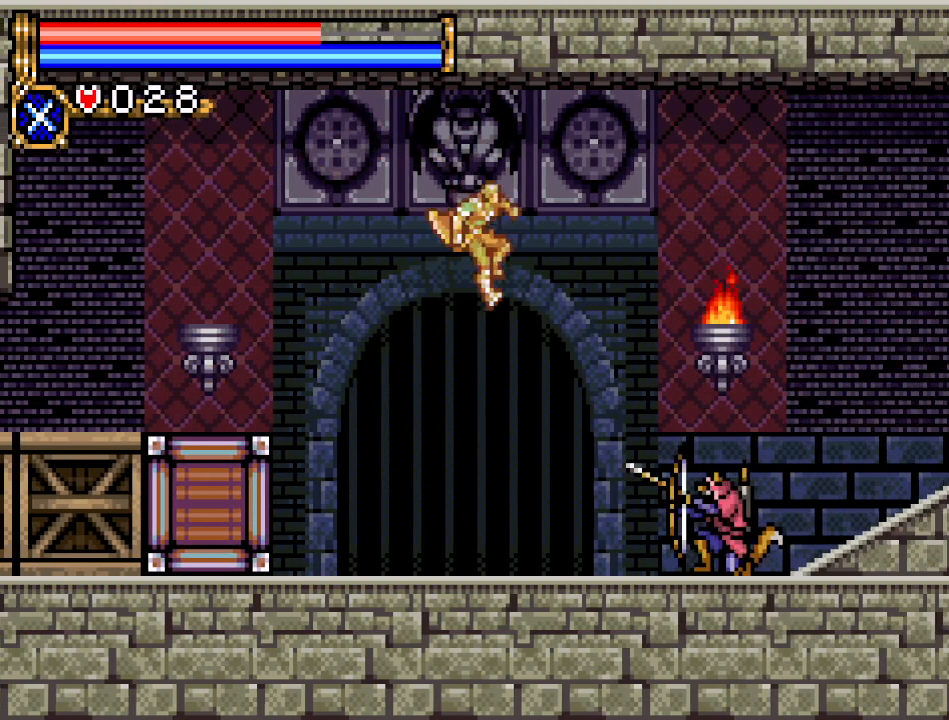
{"buttons": ["A", "DPAD_RIGHT"], "events": [[234, "DPAD_RIGHT", "down"], [284, "A", "down"]]}
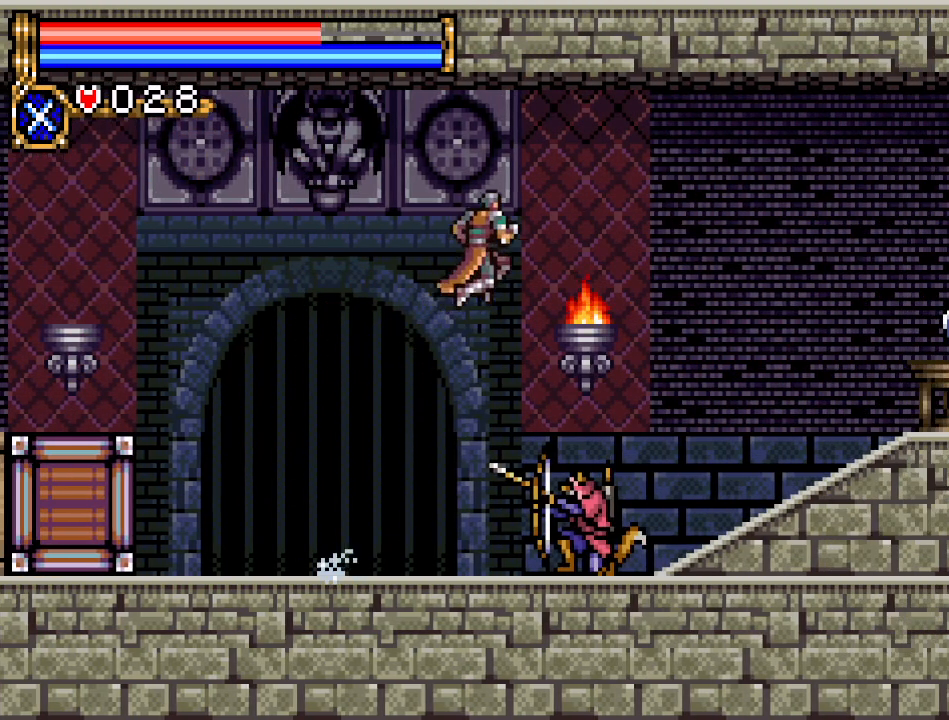
{"buttons": ["DPAD_RIGHT"], "events": [[317, "A", "up"]]}
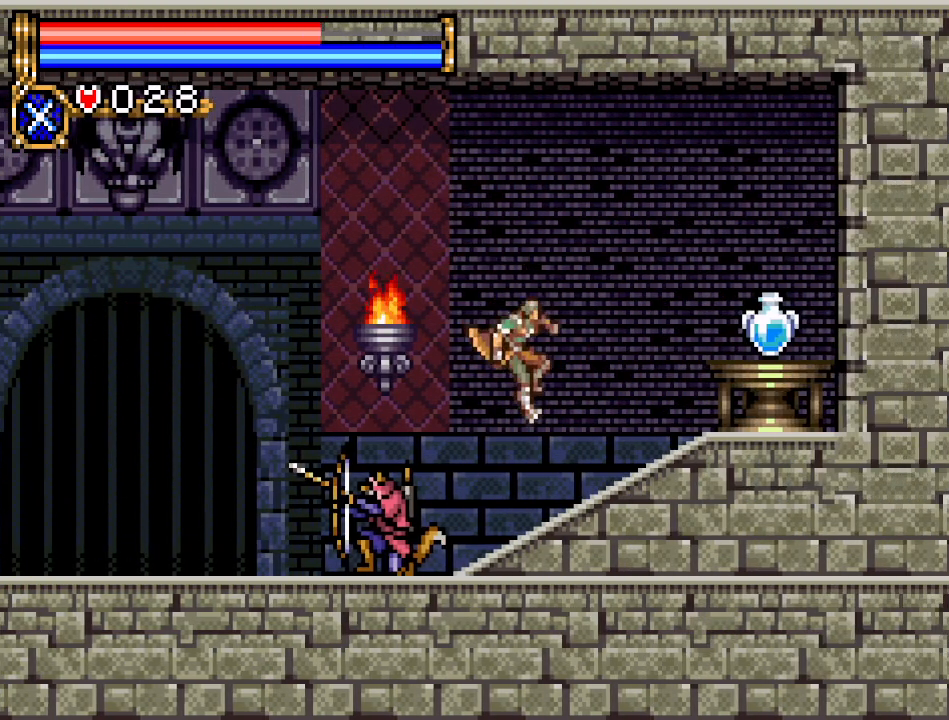
{"buttons": ["DPAD_RIGHT"], "events": [[134, "A", "down"], [251, "A", "up"]]}
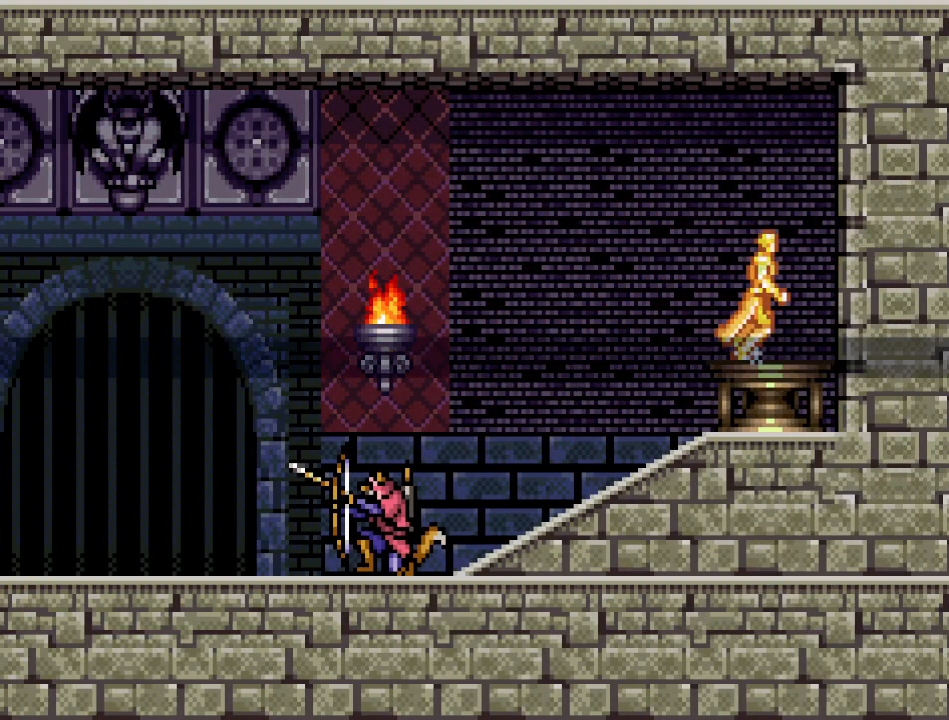
{"buttons": ["DPAD_LEFT"], "events": [[67, "DPAD_RIGHT", "up"], [217, "A", "down"], [250, "DPAD_LEFT", "down"], [384, "A", "up"]]}
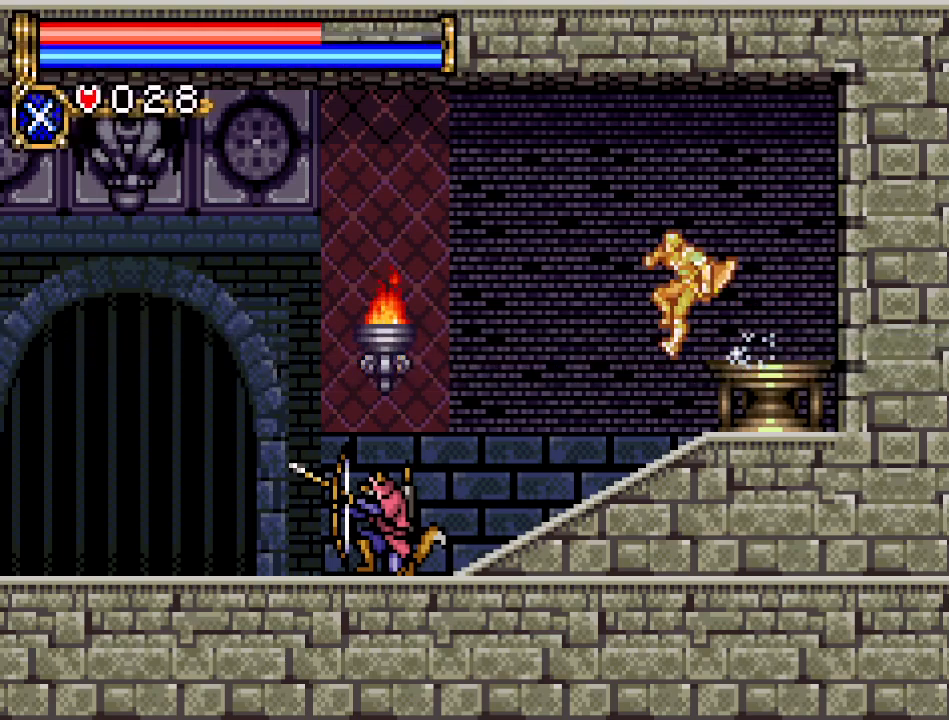
{"buttons": ["B", "DPAD_LEFT"], "events": [[201, "DPAD_LEFT", "up"], [317, "A", "down"], [384, "B", "down"], [384, "DPAD_LEFT", "down"], [418, "A", "up"]]}
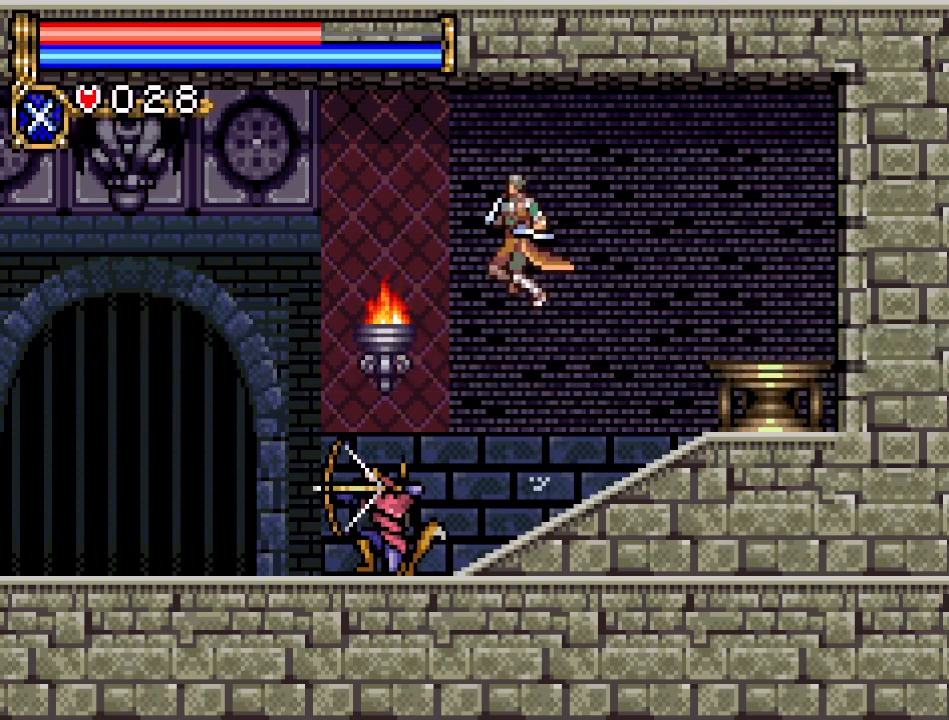
{"buttons": [], "events": [[17, "DPAD_LEFT", "up"], [100, "B", "up"]]}
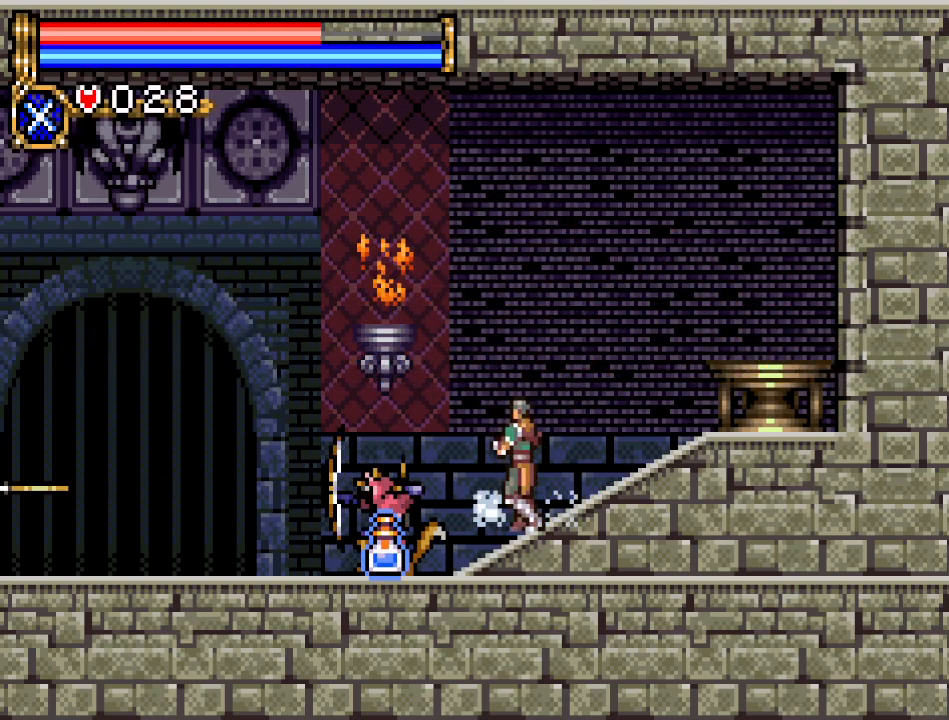
{"buttons": ["A", "DPAD_LEFT"], "events": [[184, "DPAD_LEFT", "down"], [284, "A", "down"]]}
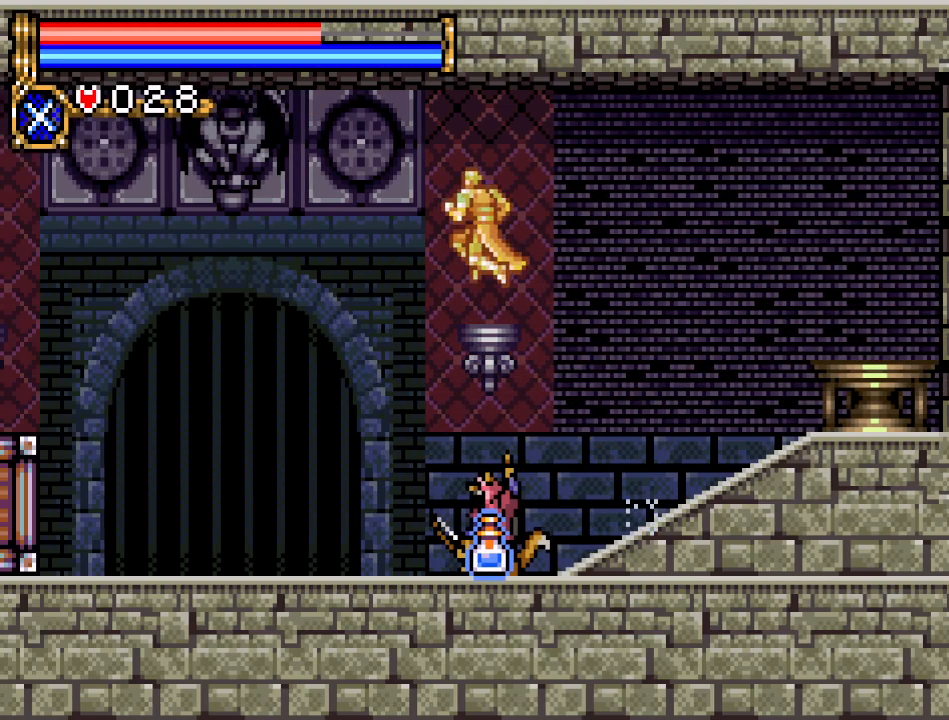
{"buttons": ["DPAD_LEFT"], "events": [[267, "A", "up"]]}
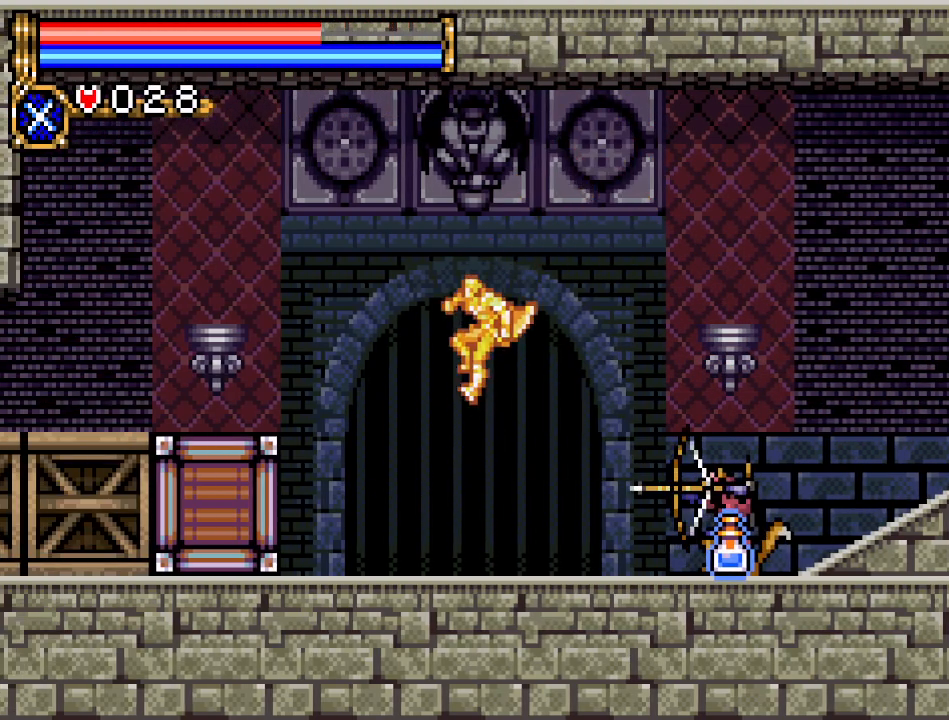
{"buttons": ["DPAD_LEFT"], "events": [[67, "A", "down"], [501, "A", "up"]]}
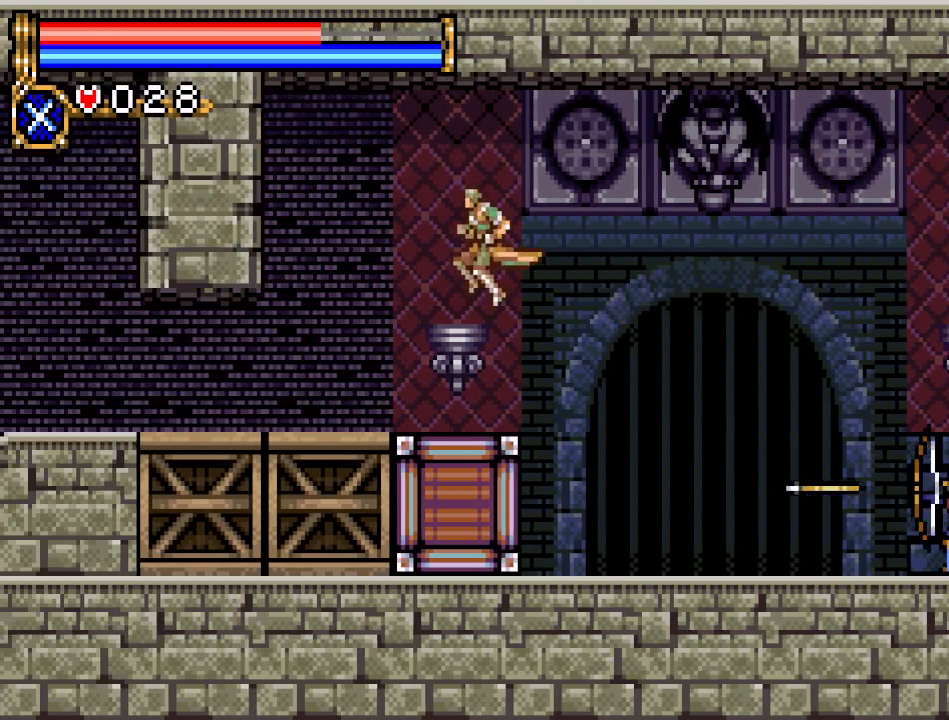
{"buttons": ["DPAD_LEFT"], "events": []}
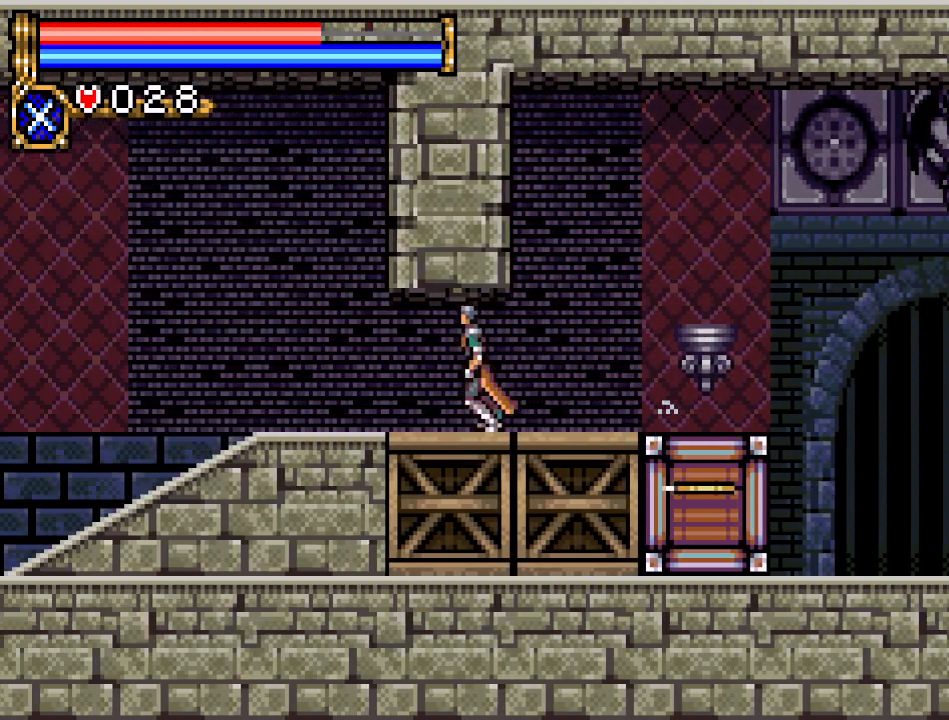
{"buttons": ["DPAD_LEFT"], "events": []}
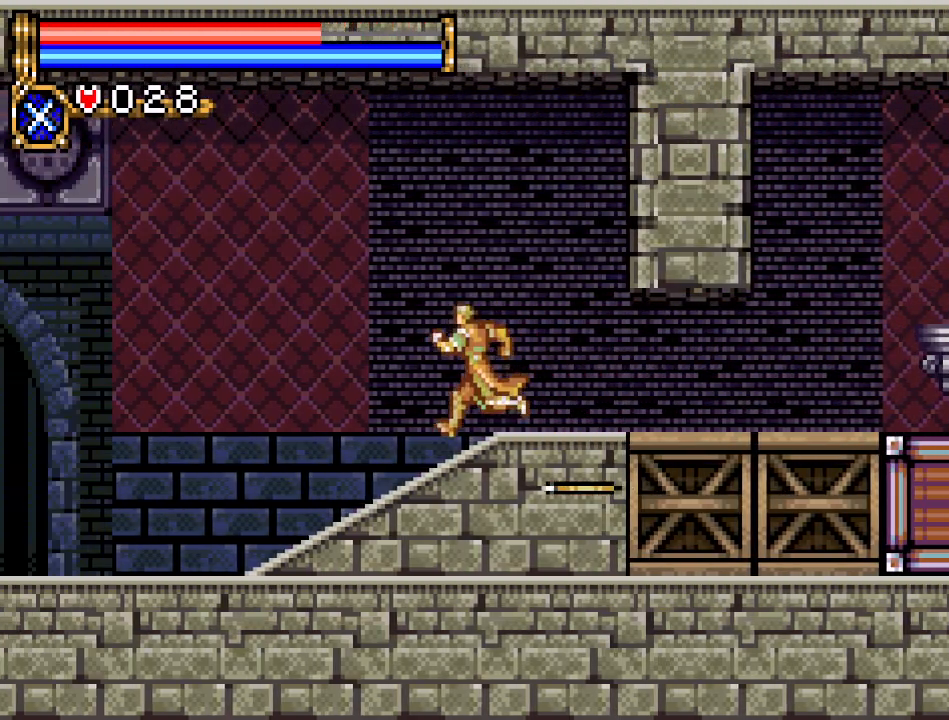
{"buttons": ["DPAD_LEFT"], "events": [[133, "A", "down"], [350, "A", "up"]]}
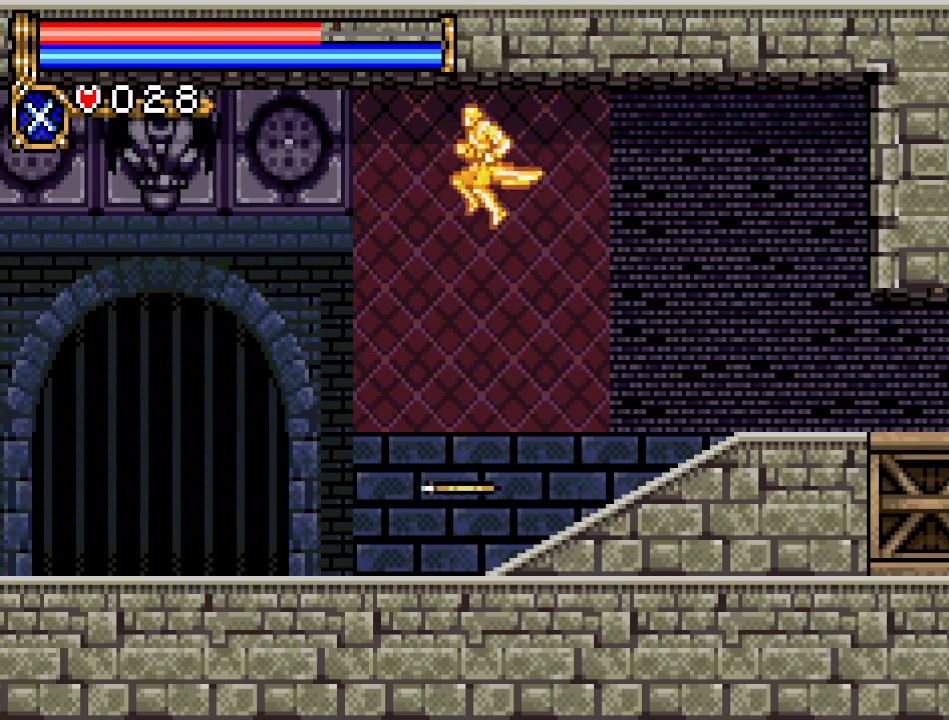
{"buttons": ["DPAD_LEFT"], "events": [[317, "DPAD_LEFT", "up"], [418, "DPAD_LEFT", "down"]]}
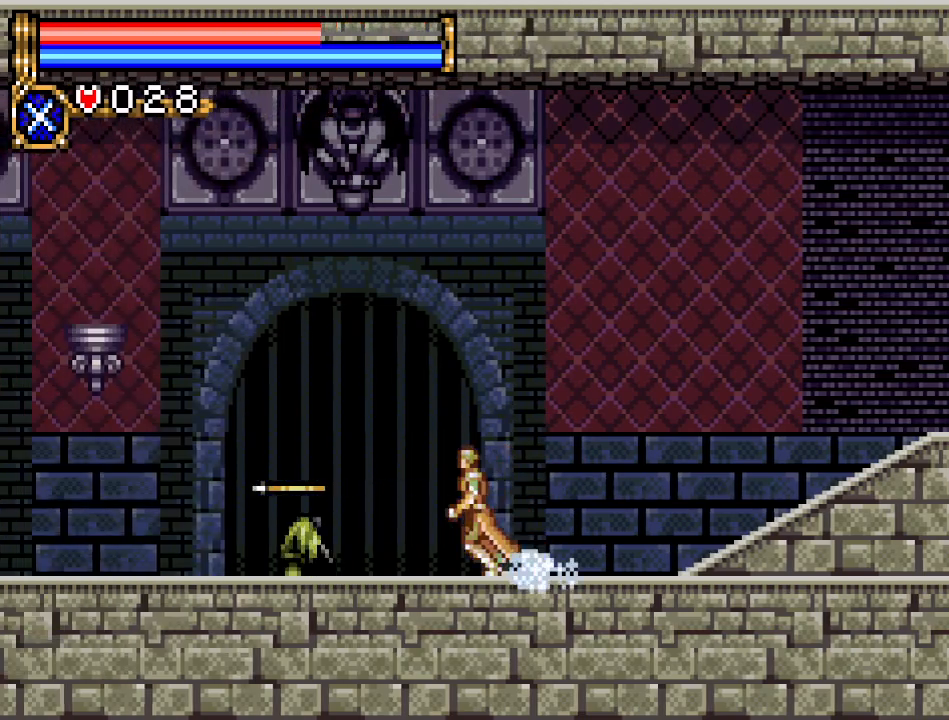
{"buttons": ["A", "DPAD_LEFT"], "events": [[150, "A", "down"]]}
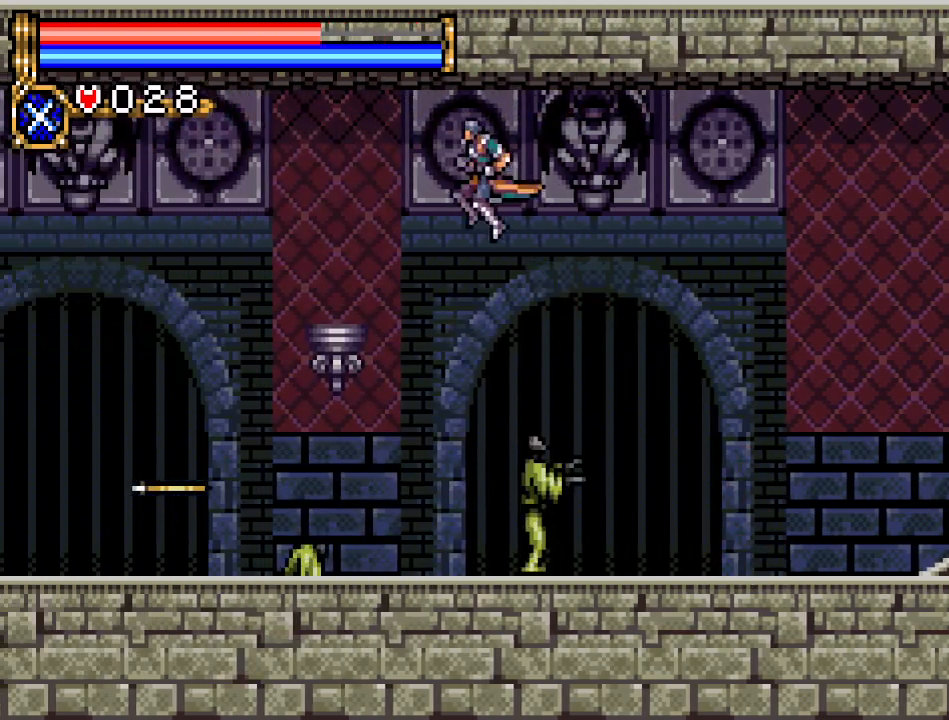
{"buttons": ["A", "DPAD_LEFT"], "events": [[167, "A", "up"], [367, "A", "down"]]}
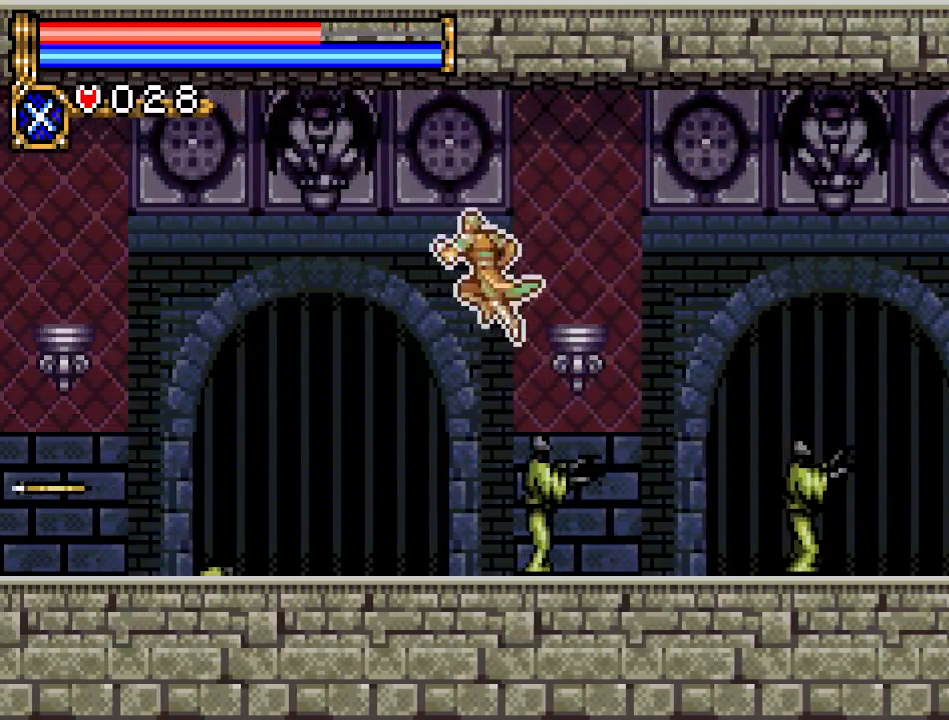
{"buttons": [], "events": [[217, "A", "up"], [250, "DPAD_LEFT", "up"]]}
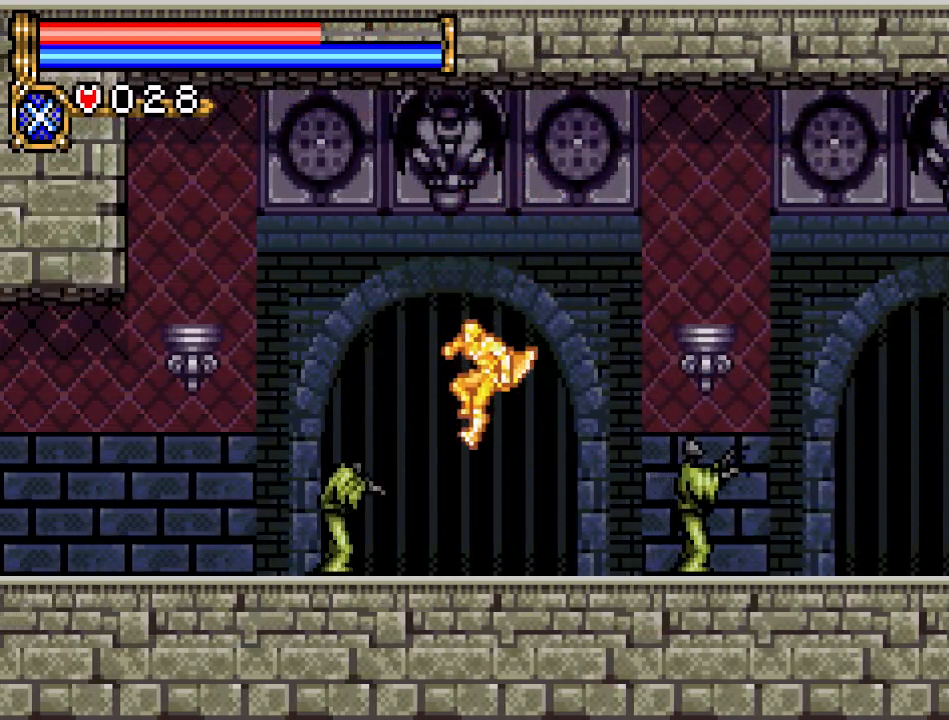
{"buttons": ["A", "DPAD_LEFT"], "events": [[117, "DPAD_LEFT", "down"], [217, "A", "down"]]}
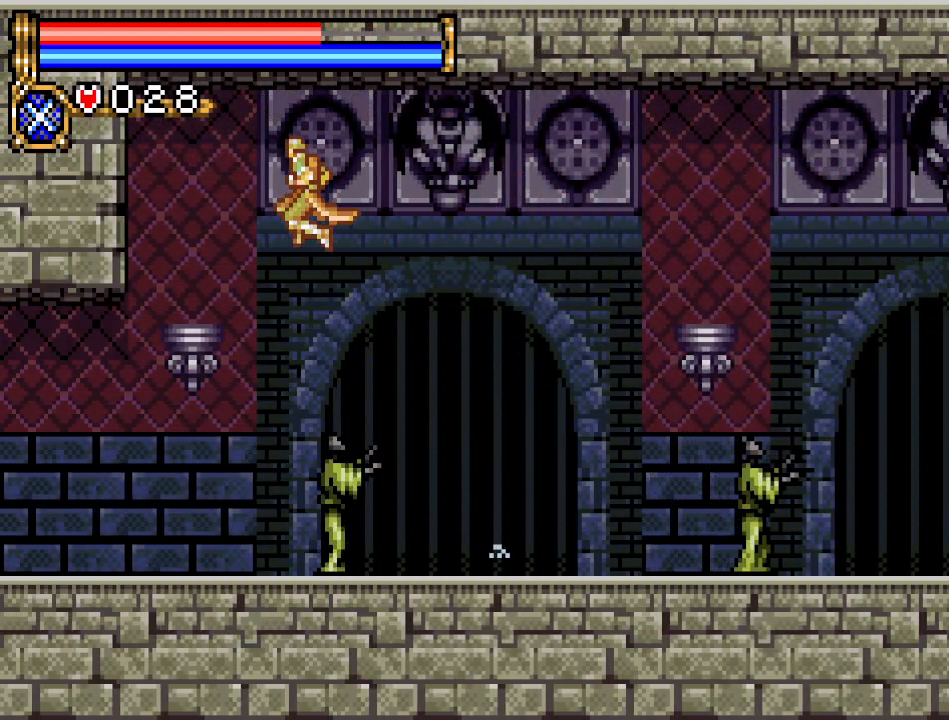
{"buttons": ["DPAD_LEFT"], "events": [[183, "A", "up"]]}
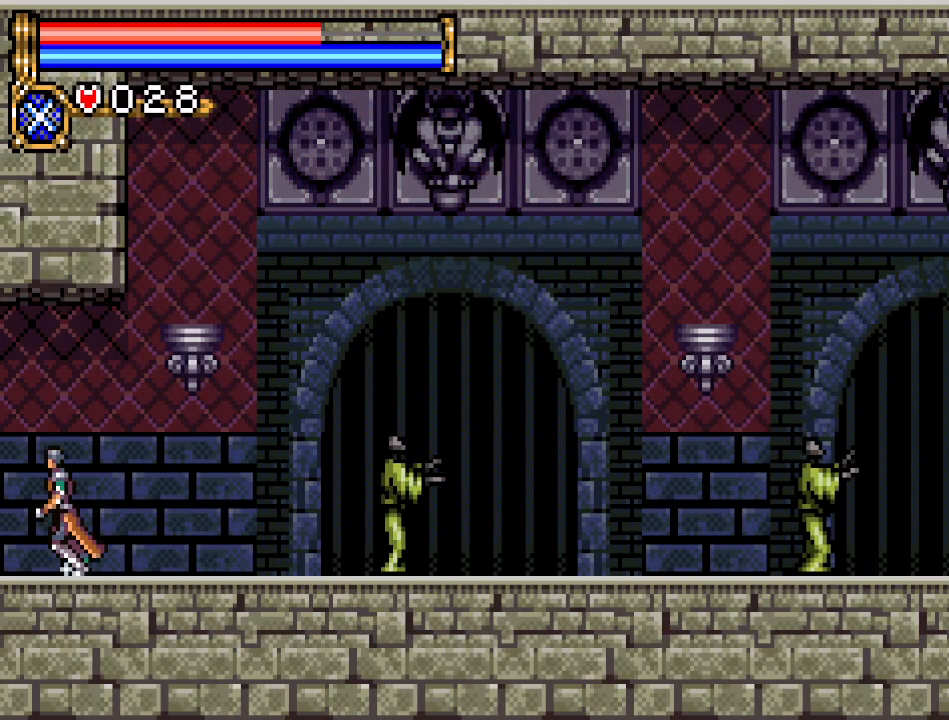
{"buttons": ["DPAD_LEFT"], "events": []}